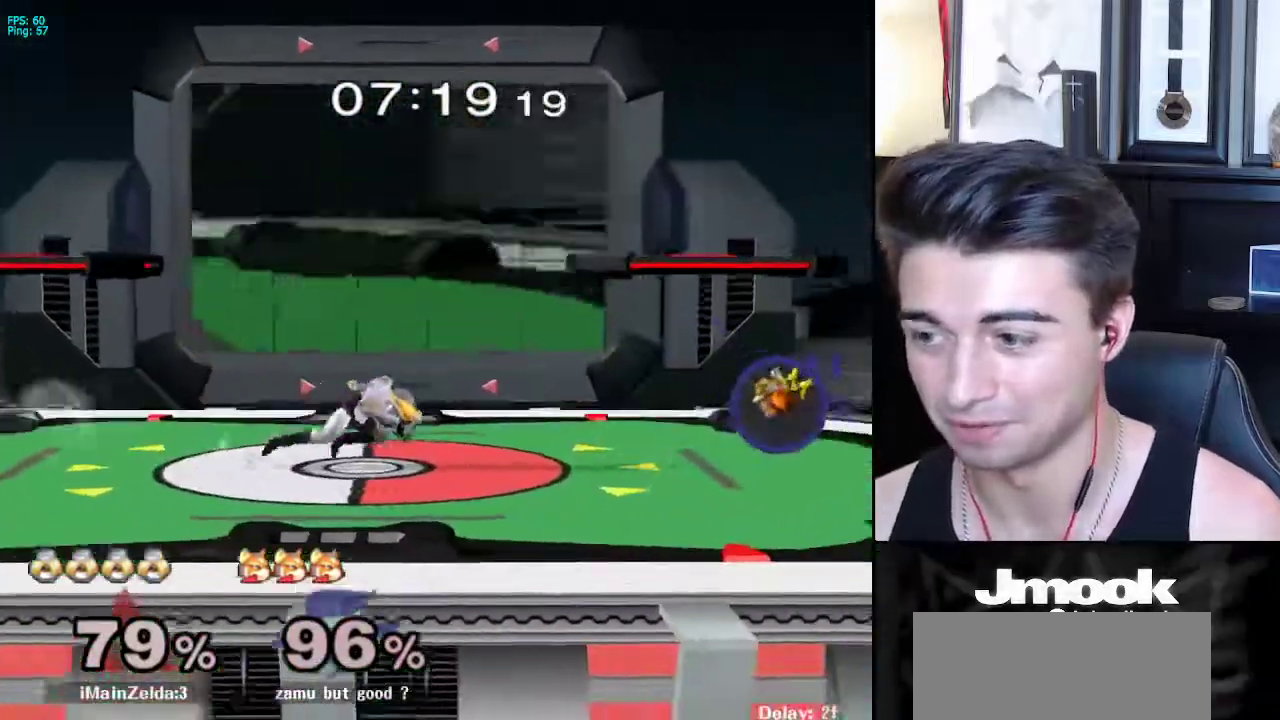
Gameplay with a controller (Nintendo layout); each line is a JSON object with the inputs held at the frame after it. "events" lists button and stick changes between this image and that frame as [ms after this image, input, new state], when the widget could be followed in between. Not read: L3 R3 START.
{"buttons": [], "left_stick": "down-right", "right_stick": "center", "events": [[500, "left_stick", "down-right"]]}
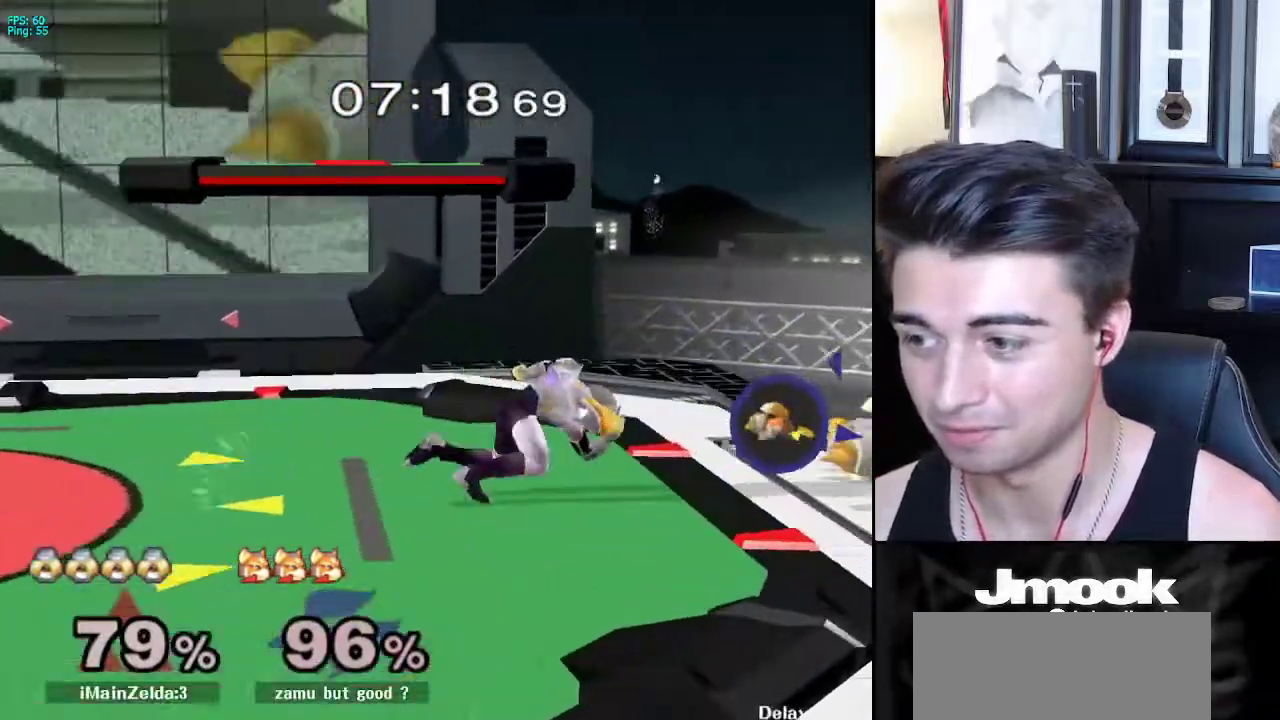
{"buttons": [], "left_stick": "down", "right_stick": "center", "events": [[100, "left_stick", "down"], [417, "A", "down"], [483, "A", "up"]]}
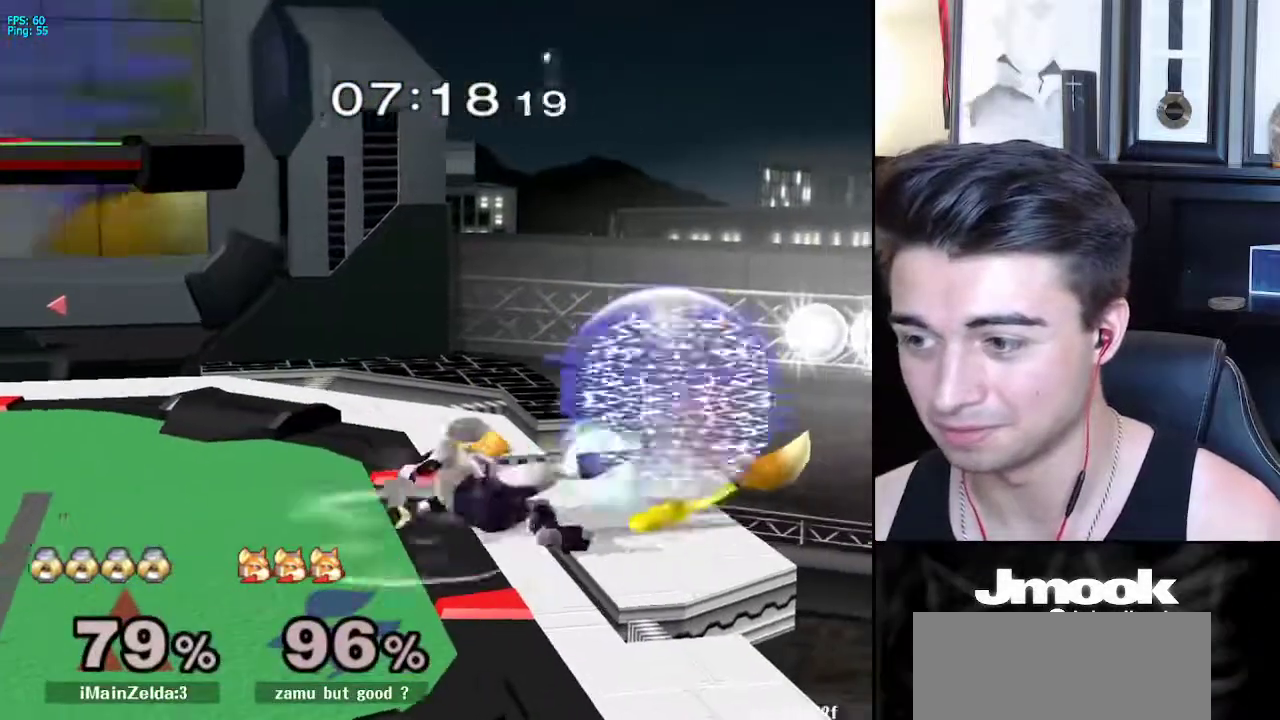
{"buttons": [], "left_stick": "down", "right_stick": "center", "events": [[467, "X", "down"], [500, "X", "up"]]}
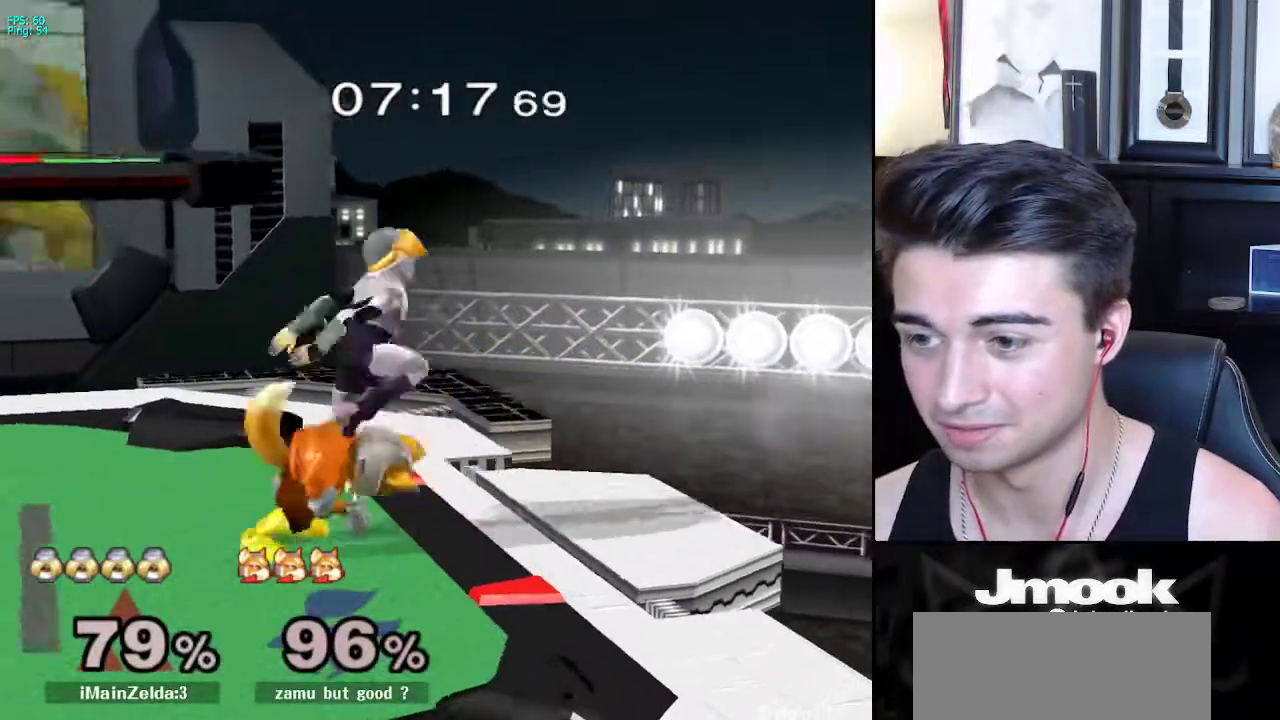
{"buttons": [], "left_stick": "down-right", "right_stick": "center", "events": [[33, "left_stick", "center"], [200, "left_stick", "up-right"], [283, "left_stick", "right"], [383, "left_stick", "down-right"]]}
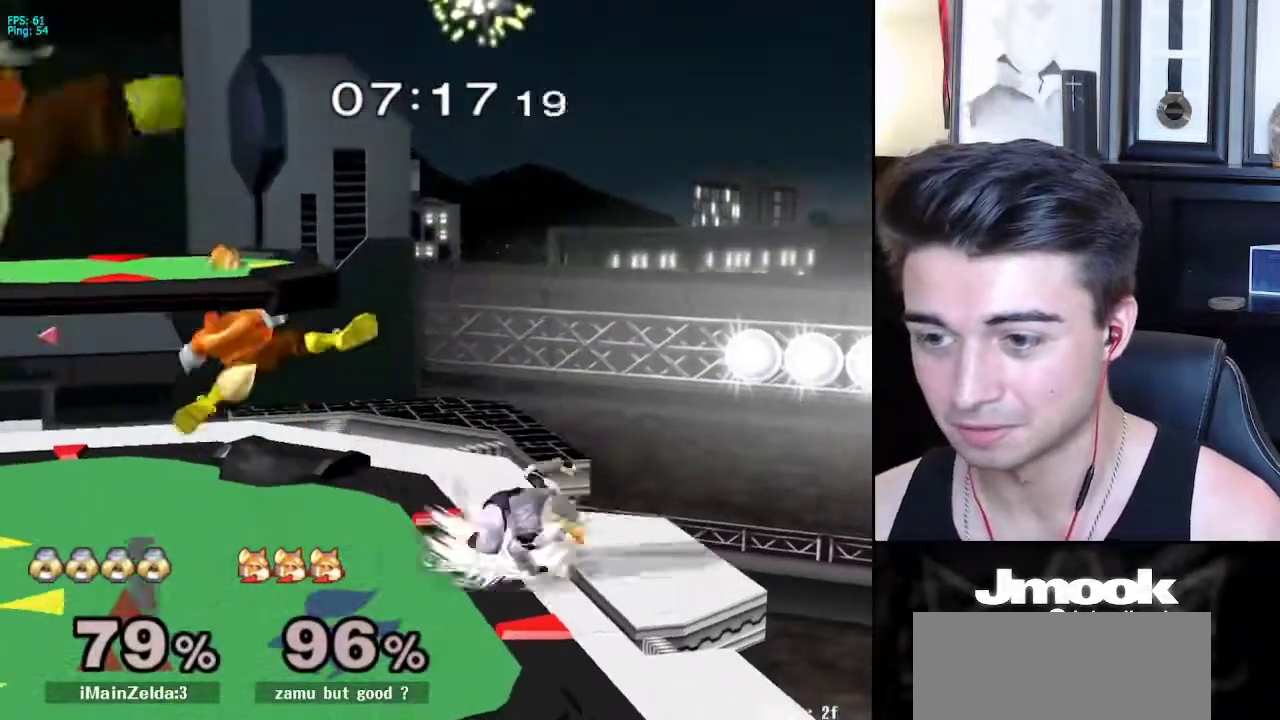
{"buttons": [], "left_stick": "left", "right_stick": "center", "events": [[33, "L1", "down"], [117, "left_stick", "center"], [250, "X", "down"], [317, "R1", "down"], [317, "left_stick", "left"], [333, "X", "up"], [417, "R1", "up"], [433, "L1", "up"]]}
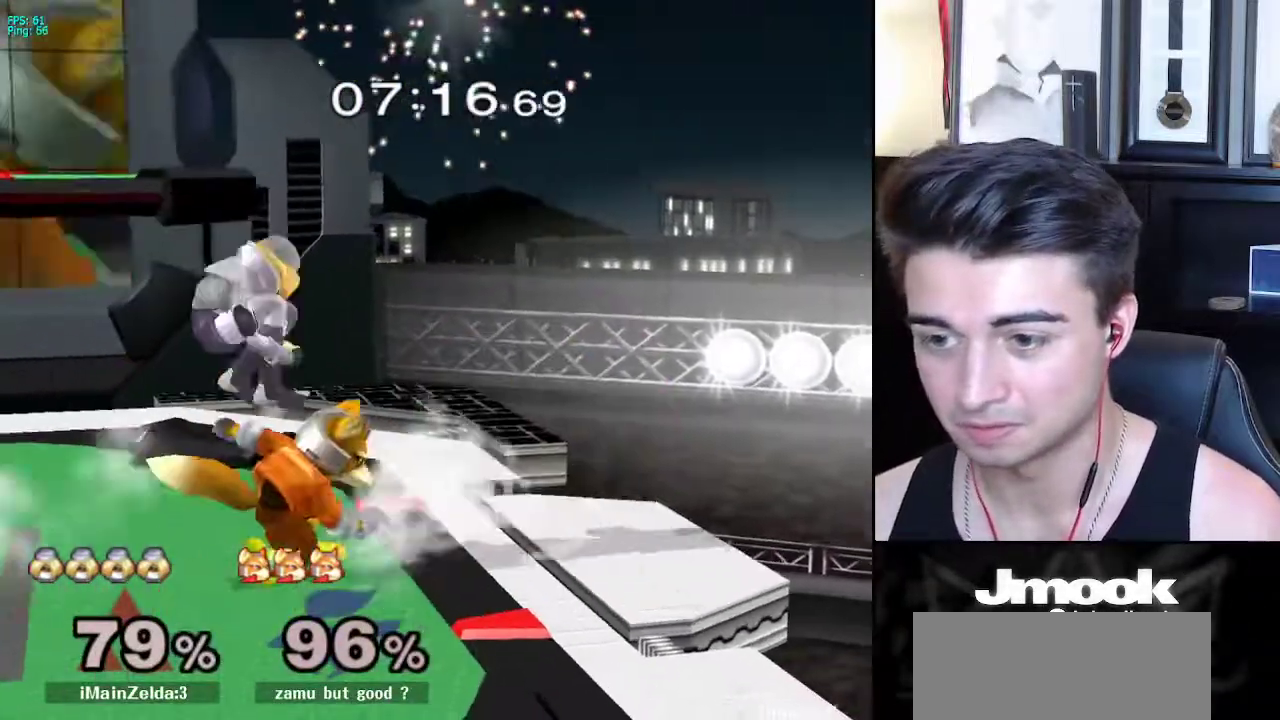
{"buttons": ["A"], "left_stick": "right", "right_stick": "center", "events": [[117, "left_stick", "center"], [233, "left_stick", "up-right"], [417, "left_stick", "right"], [433, "A", "down"]]}
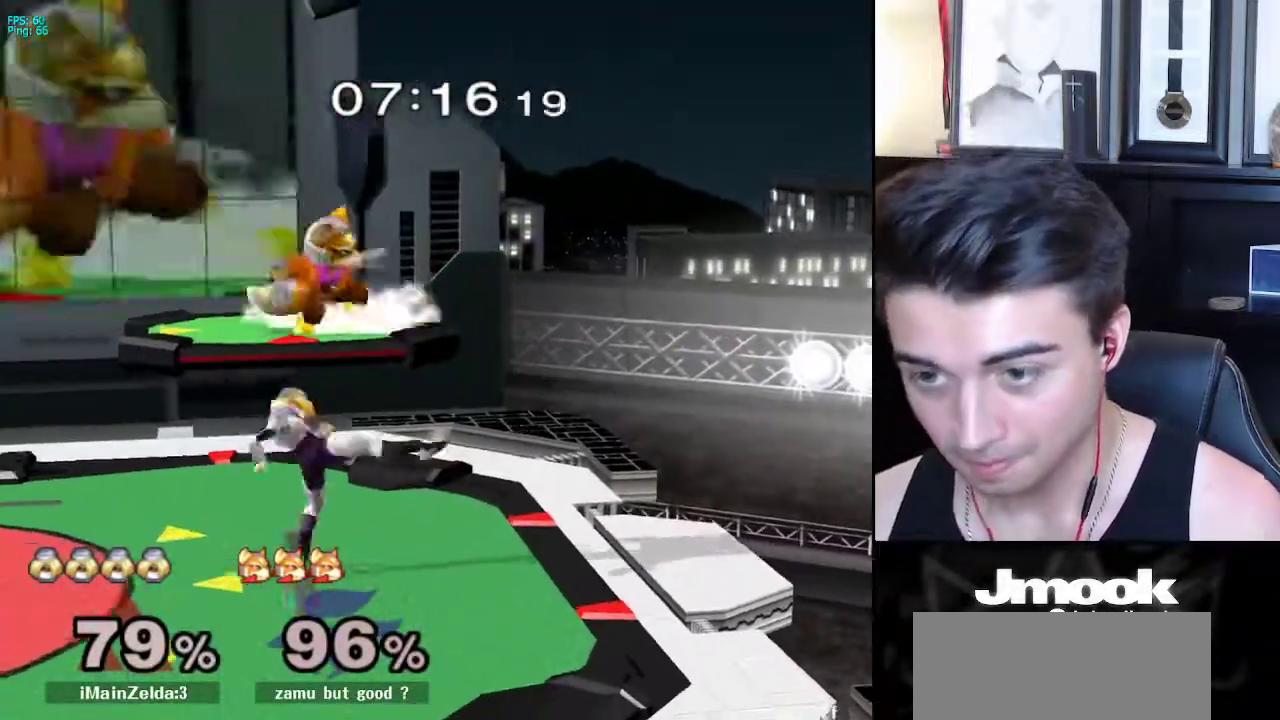
{"buttons": ["L1"], "left_stick": "center", "right_stick": "center", "events": [[17, "A", "up"], [83, "left_stick", "center"], [317, "L1", "down"]]}
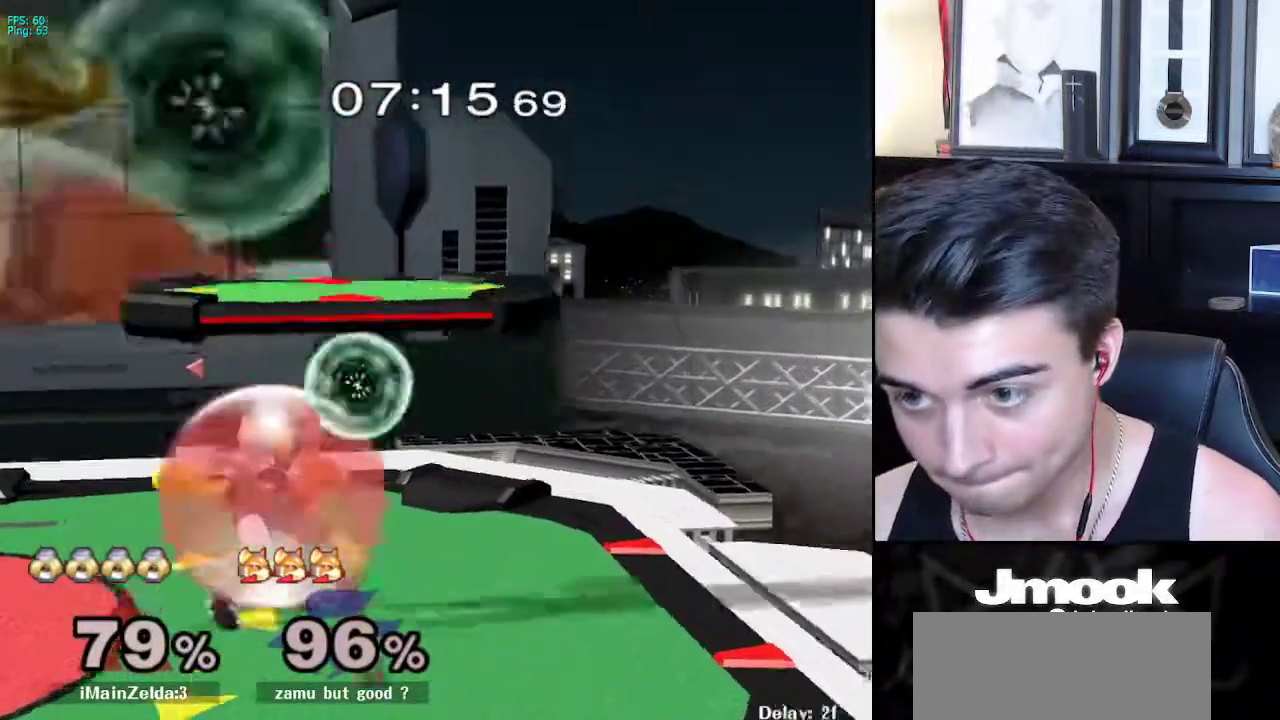
{"buttons": ["L1"], "left_stick": "left", "right_stick": "center", "events": [[133, "X", "down"], [167, "X", "up"], [183, "Z", "down"], [367, "left_stick", "left"], [383, "Z", "up"]]}
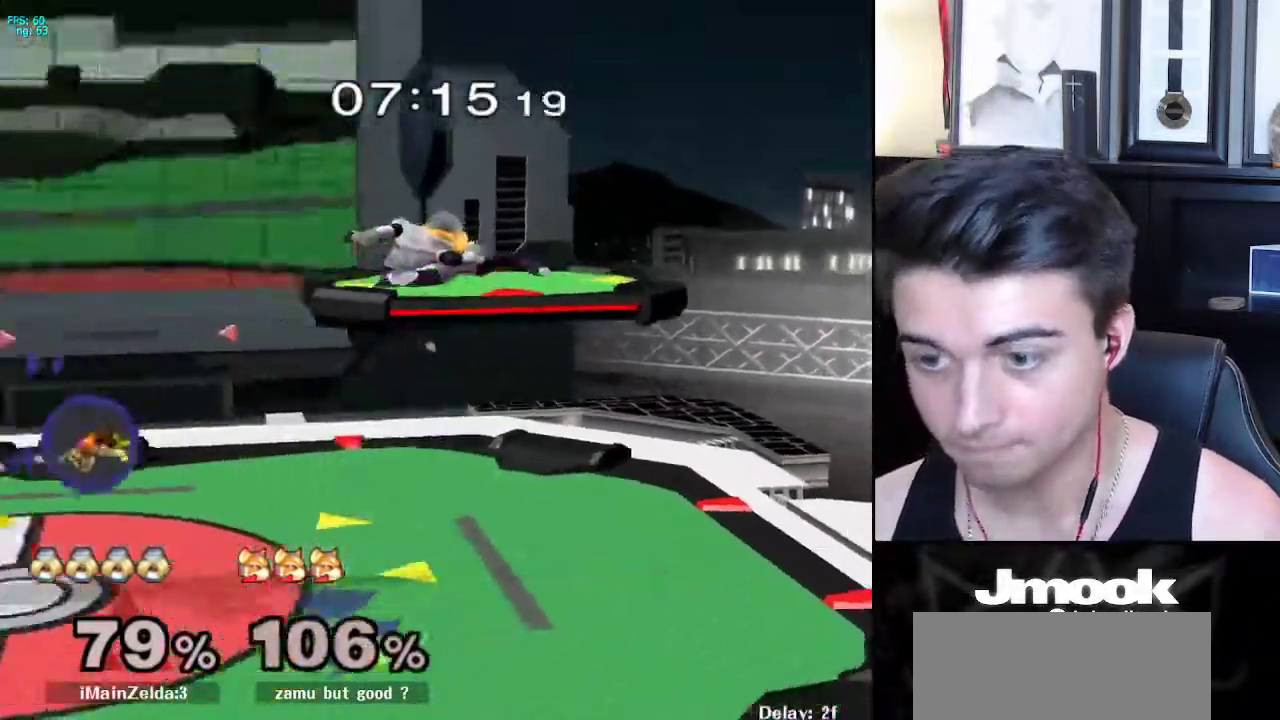
{"buttons": [], "left_stick": "left", "right_stick": "center", "events": [[150, "L1", "up"], [150, "left_stick", "down-left"], [250, "left_stick", "center"], [350, "left_stick", "left"]]}
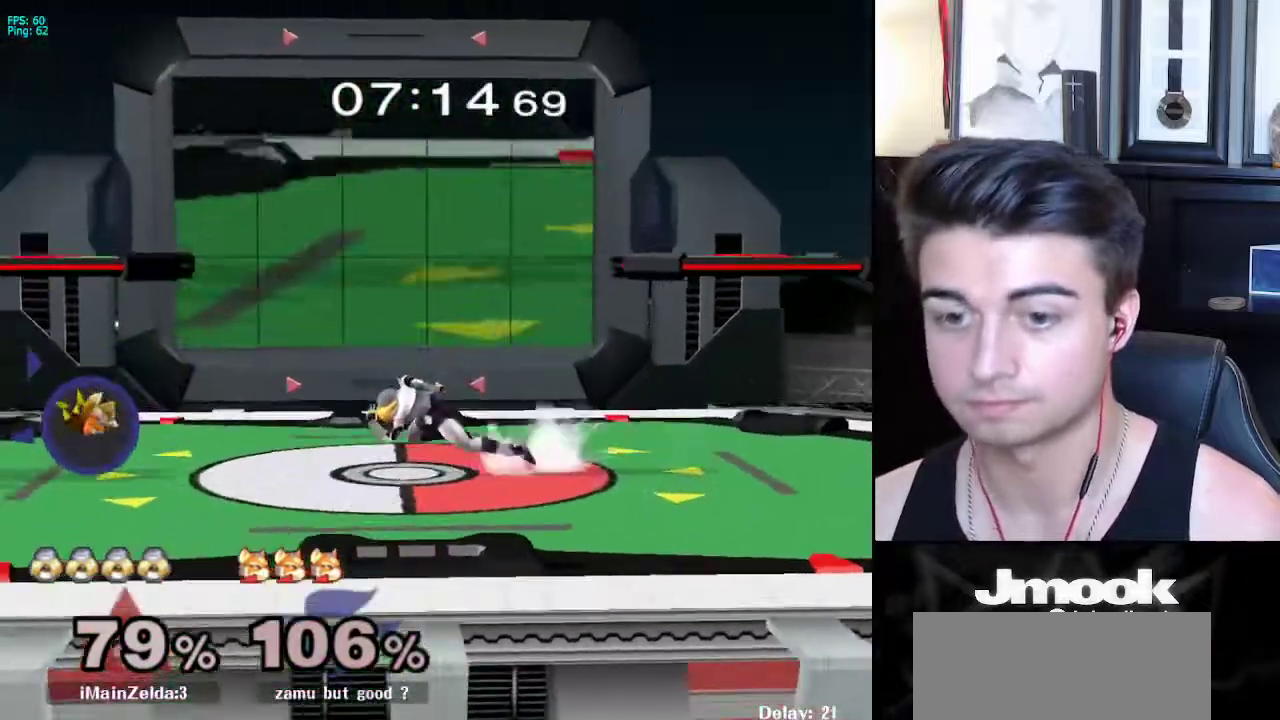
{"buttons": ["A"], "left_stick": "left", "right_stick": "center", "events": [[500, "A", "down"]]}
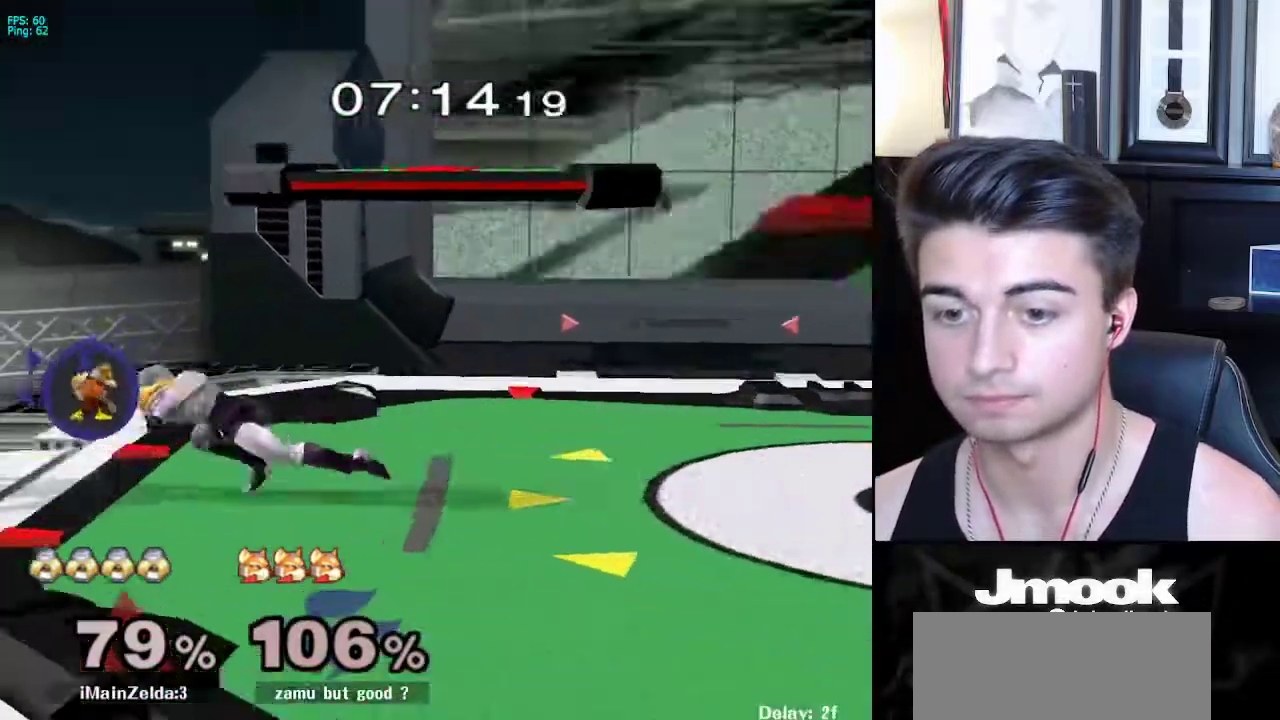
{"buttons": [], "left_stick": "center", "right_stick": "center", "events": [[33, "Z", "down"], [117, "left_stick", "center"], [150, "B", "down"], [150, "Z", "up"], [167, "A", "up"], [167, "B", "up"], [217, "Z", "down"], [350, "Z", "up"]]}
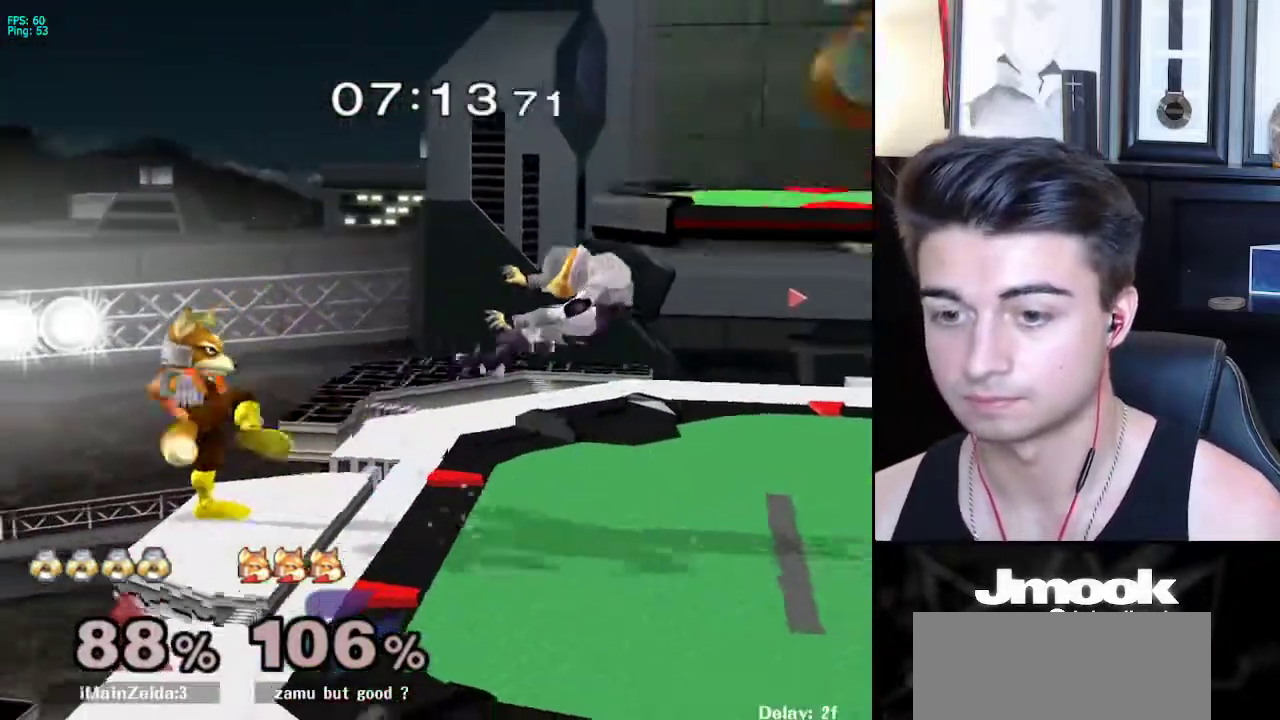
{"buttons": ["R1"], "left_stick": "right", "right_stick": "center", "events": [[217, "left_stick", "right"], [267, "R1", "down"]]}
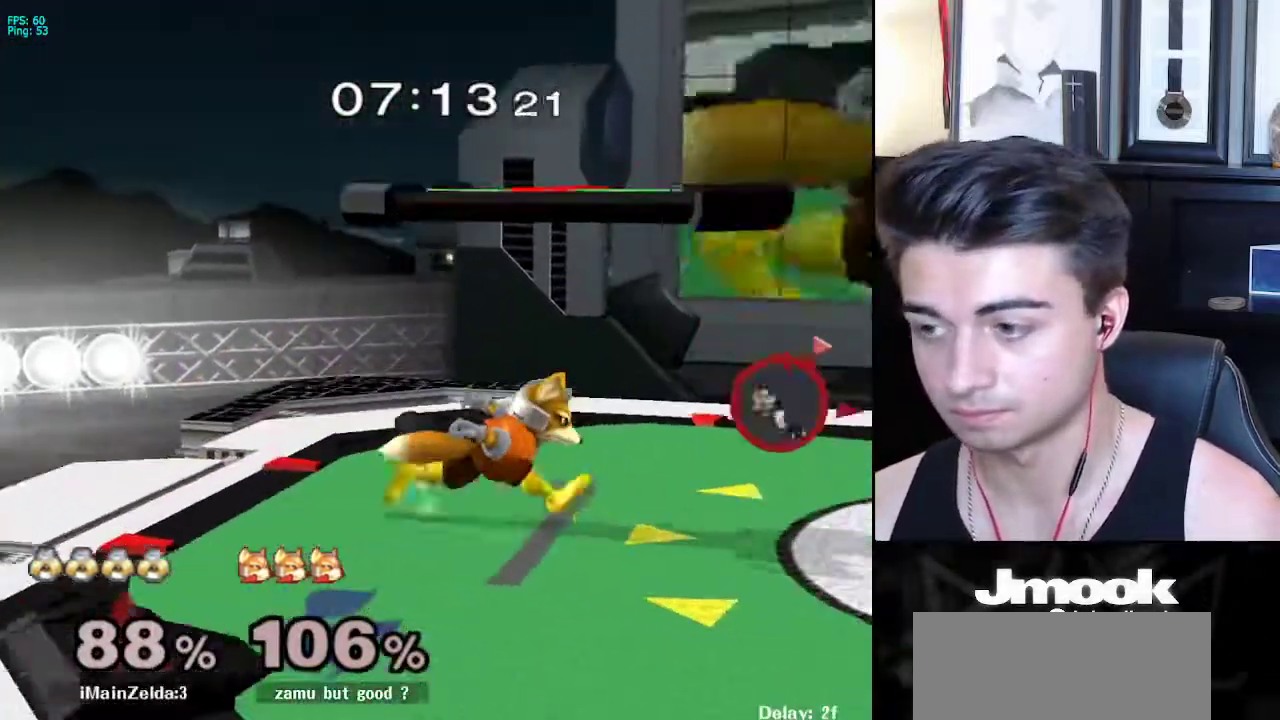
{"buttons": ["L1"], "left_stick": "center", "right_stick": "center", "events": [[233, "R1", "up"], [283, "L1", "down"], [467, "left_stick", "center"]]}
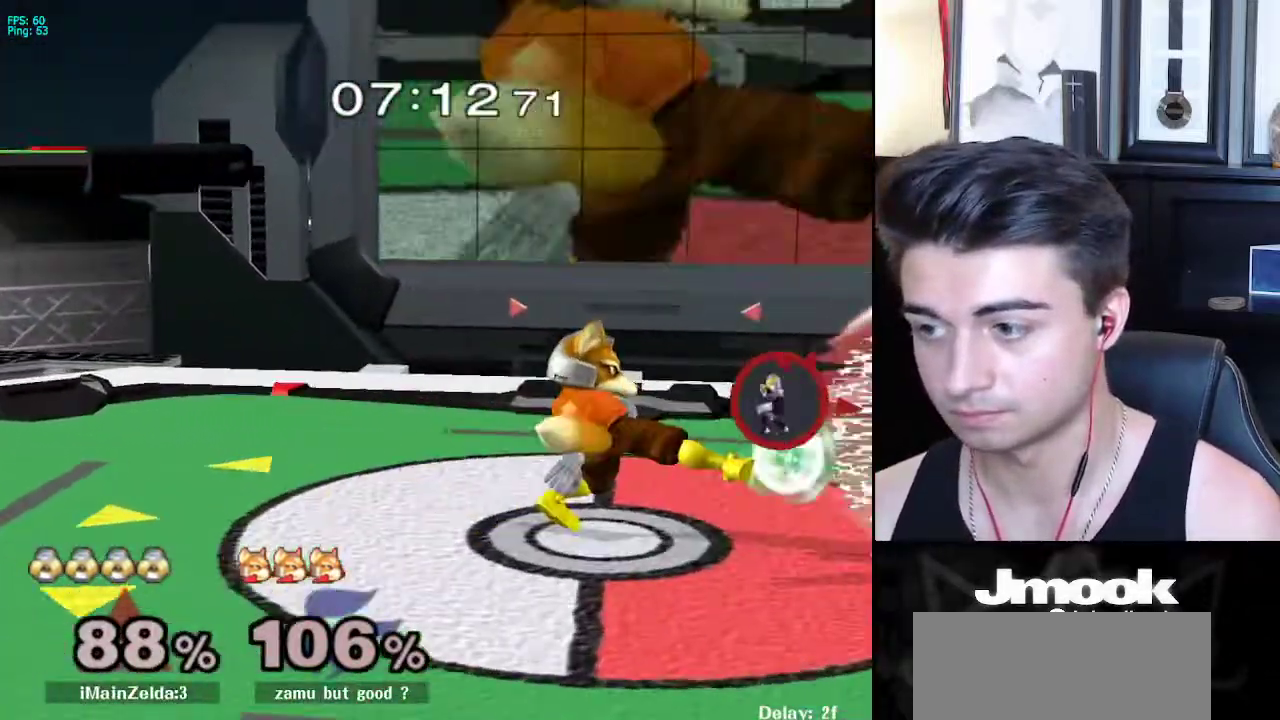
{"buttons": ["A"], "left_stick": "left", "right_stick": "center", "events": [[250, "X", "down"], [267, "left_stick", "down-left"], [317, "R1", "down"], [333, "X", "up"], [350, "L1", "up"], [383, "left_stick", "left"], [400, "R1", "up"], [500, "A", "down"]]}
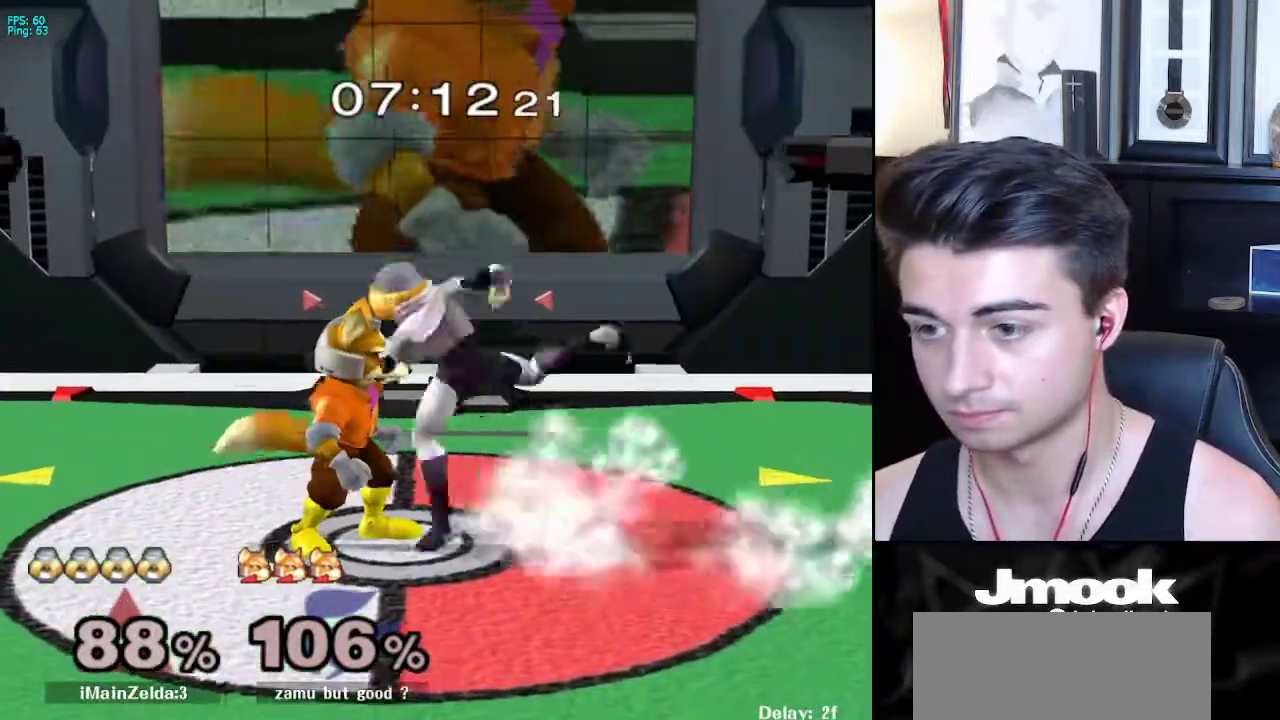
{"buttons": [], "left_stick": "center", "right_stick": "center", "events": [[83, "A", "up"], [317, "left_stick", "center"]]}
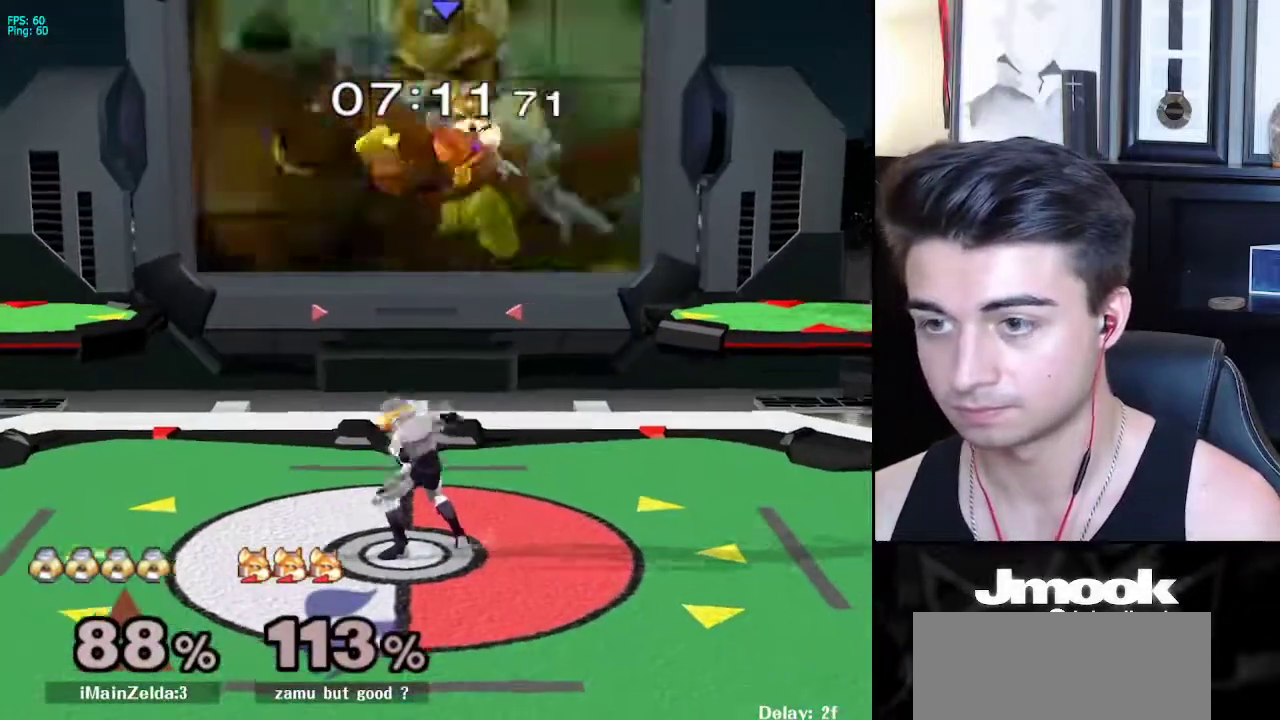
{"buttons": [], "left_stick": "center", "right_stick": "center", "events": []}
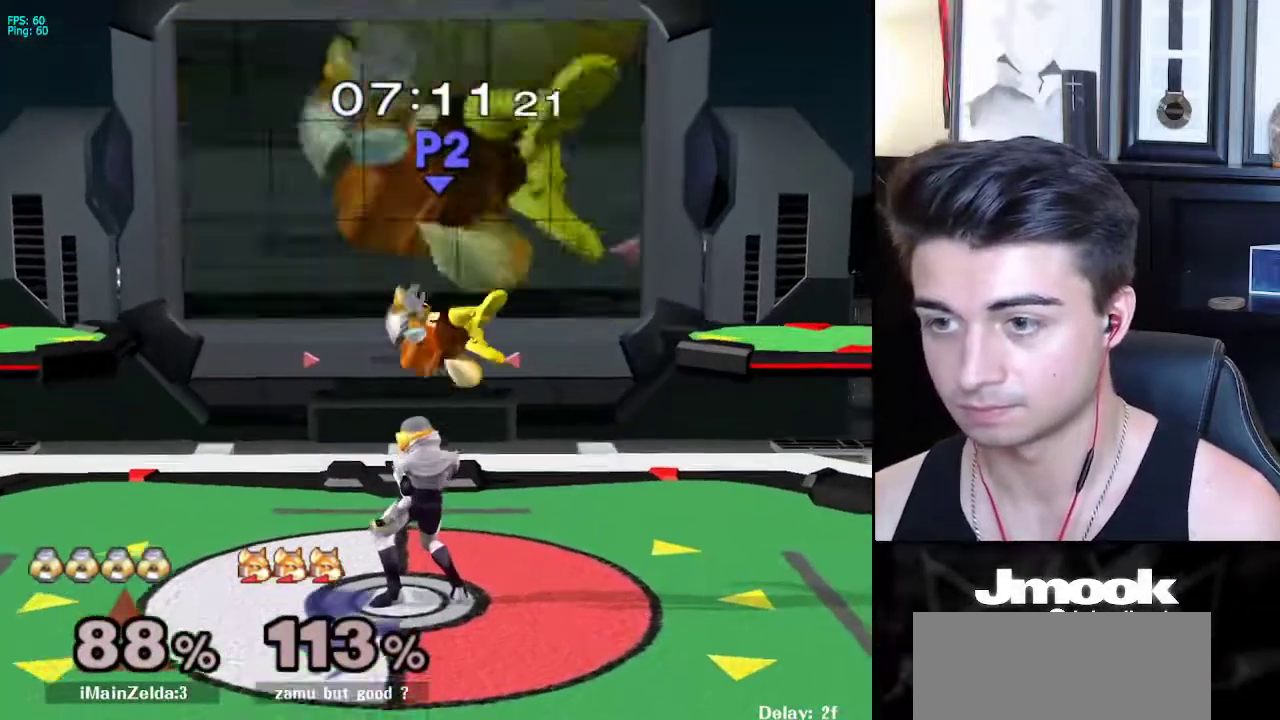
{"buttons": [], "left_stick": "center", "right_stick": "center", "events": [[183, "X", "down"], [250, "X", "up"]]}
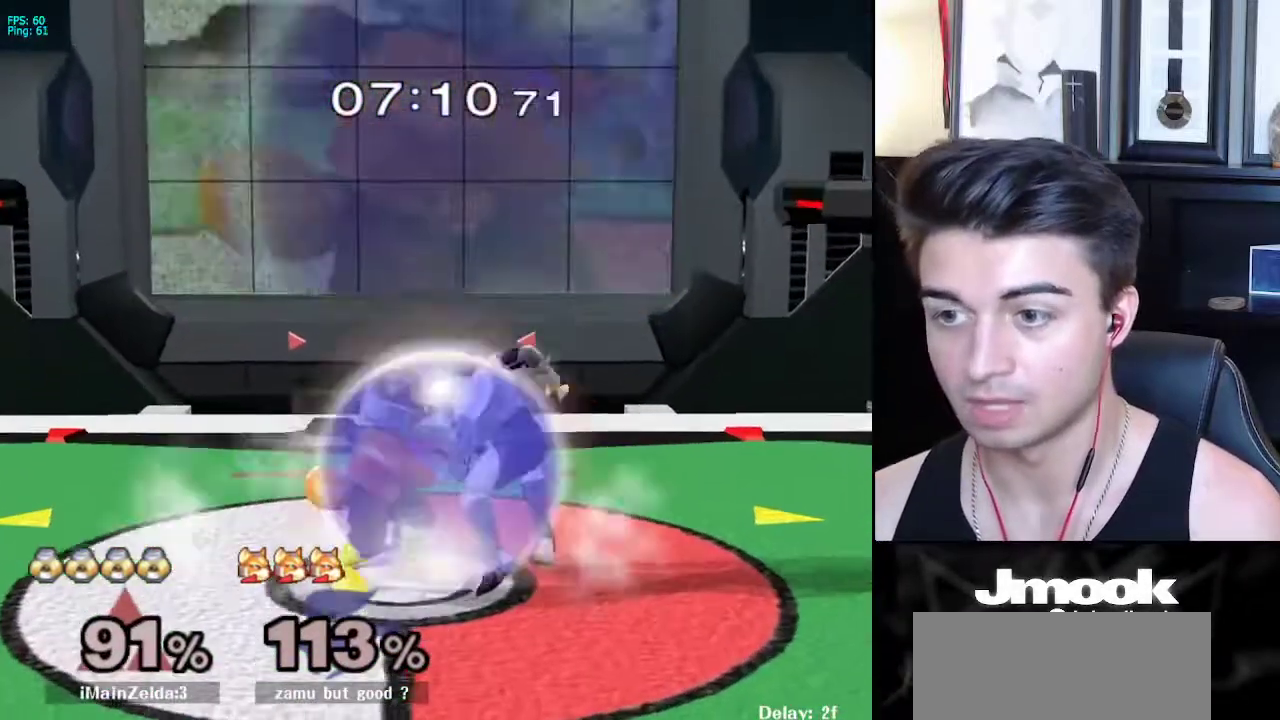
{"buttons": [], "left_stick": "center", "right_stick": "center", "events": [[267, "A", "down"], [333, "A", "up"]]}
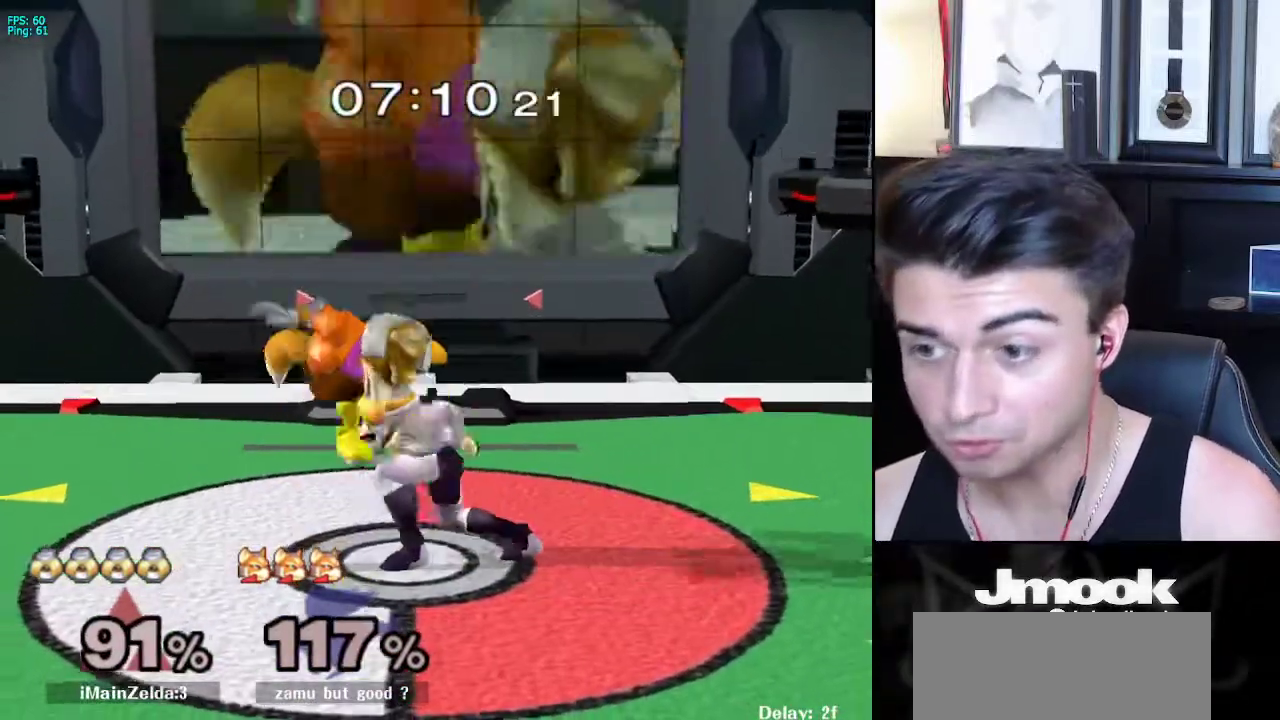
{"buttons": [], "left_stick": "center", "right_stick": "down", "events": [[83, "X", "down"], [100, "Z", "down"], [217, "X", "up"], [283, "right_stick", "down"], [433, "Z", "up"]]}
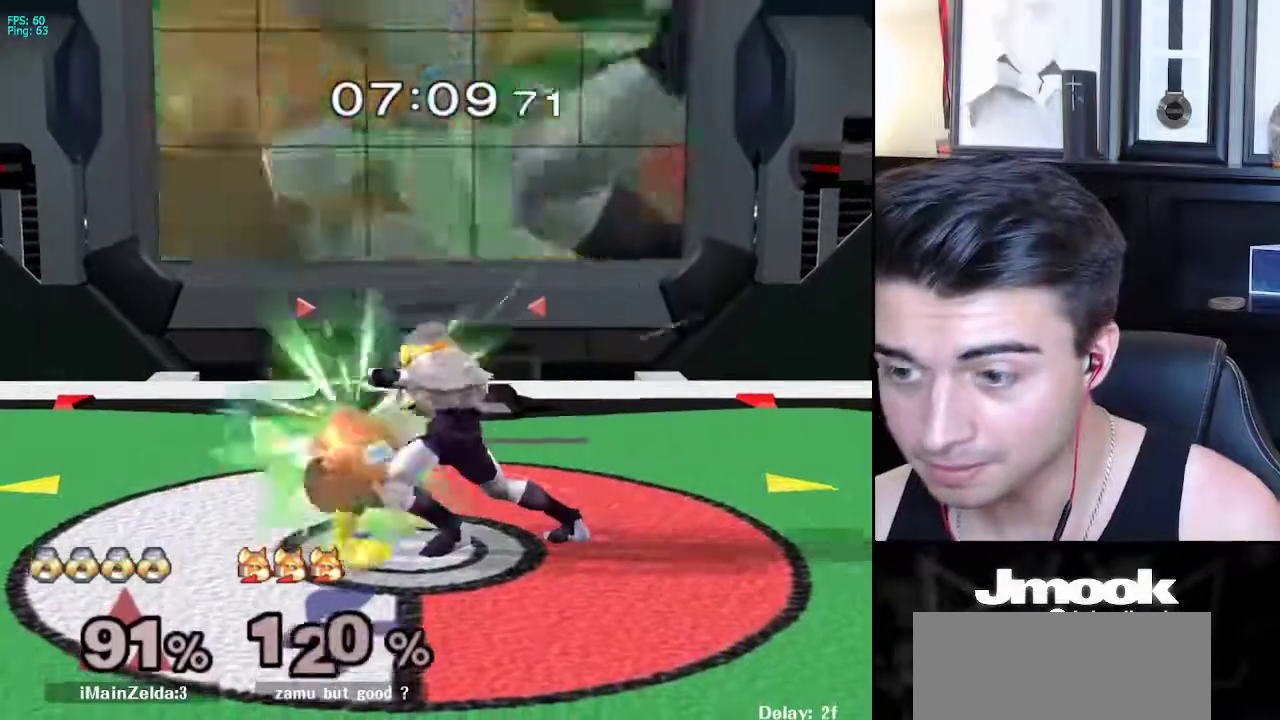
{"buttons": [], "left_stick": "center", "right_stick": "down", "events": []}
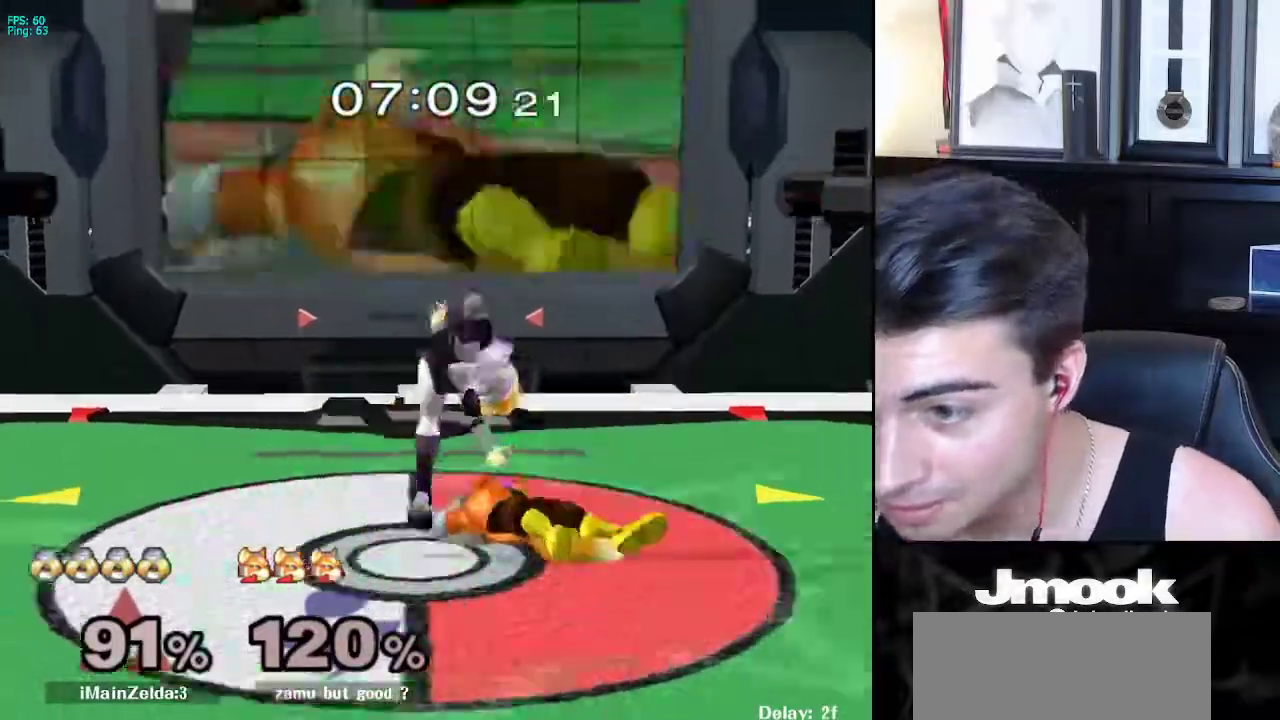
{"buttons": [], "left_stick": "center", "right_stick": "center", "events": [[267, "right_stick", "center"]]}
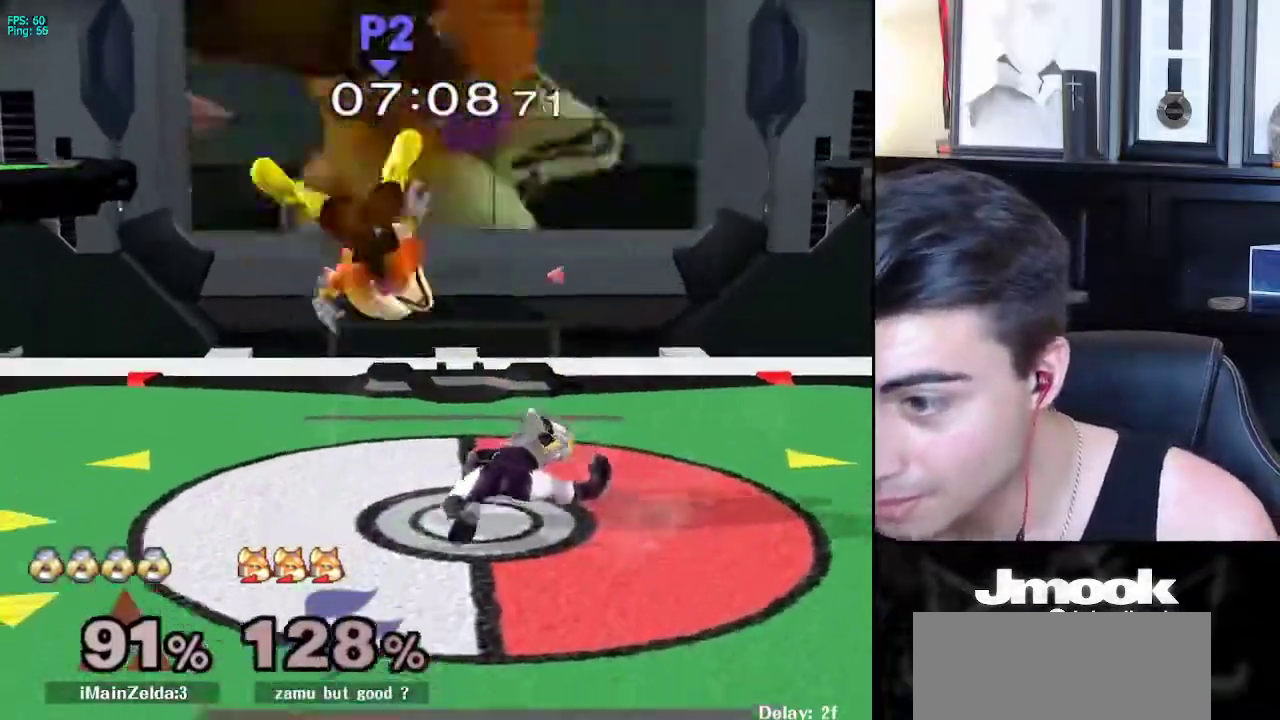
{"buttons": [], "left_stick": "left", "right_stick": "center", "events": [[83, "left_stick", "left"]]}
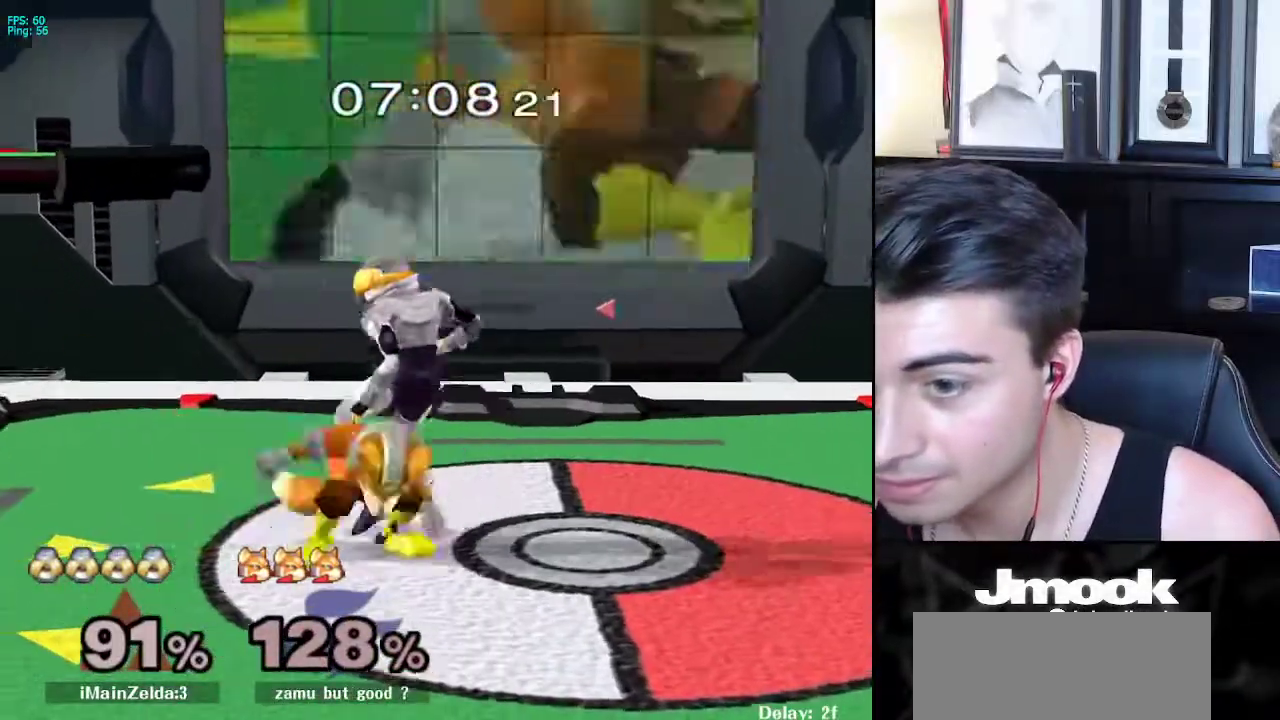
{"buttons": ["Z"], "left_stick": "center", "right_stick": "center", "events": [[150, "left_stick", "right"], [283, "A", "down"], [317, "Z", "down"], [400, "left_stick", "center"], [417, "Z", "up"], [433, "A", "up"], [483, "Z", "down"]]}
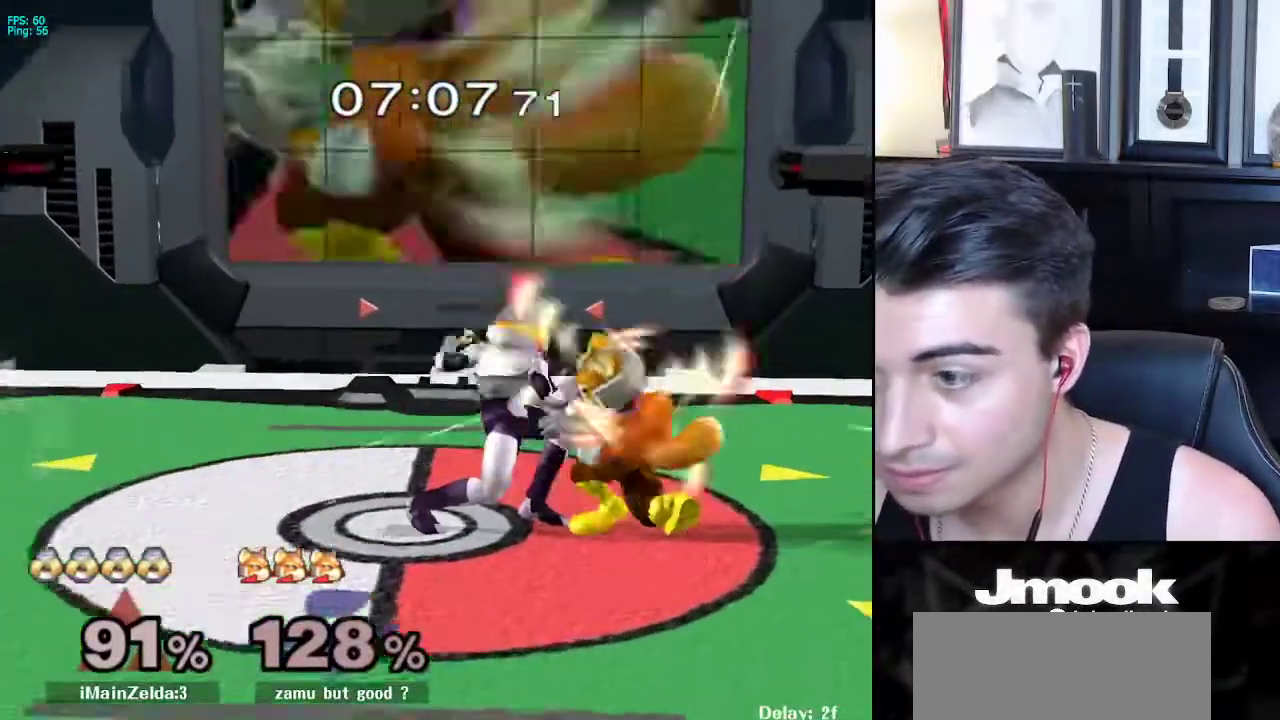
{"buttons": ["Z"], "left_stick": "center", "right_stick": "down", "events": [[33, "Z", "up"], [467, "Z", "down"], [467, "right_stick", "down"]]}
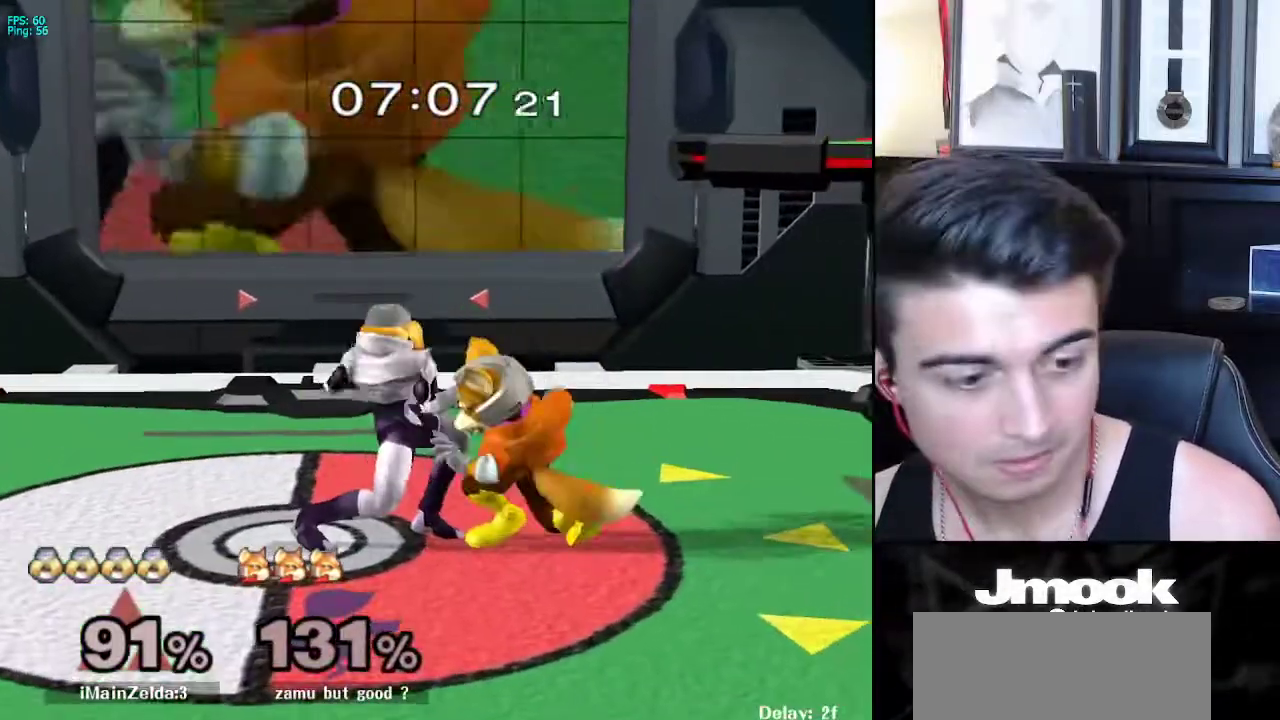
{"buttons": [], "left_stick": "center", "right_stick": "down", "events": [[267, "Z", "up"]]}
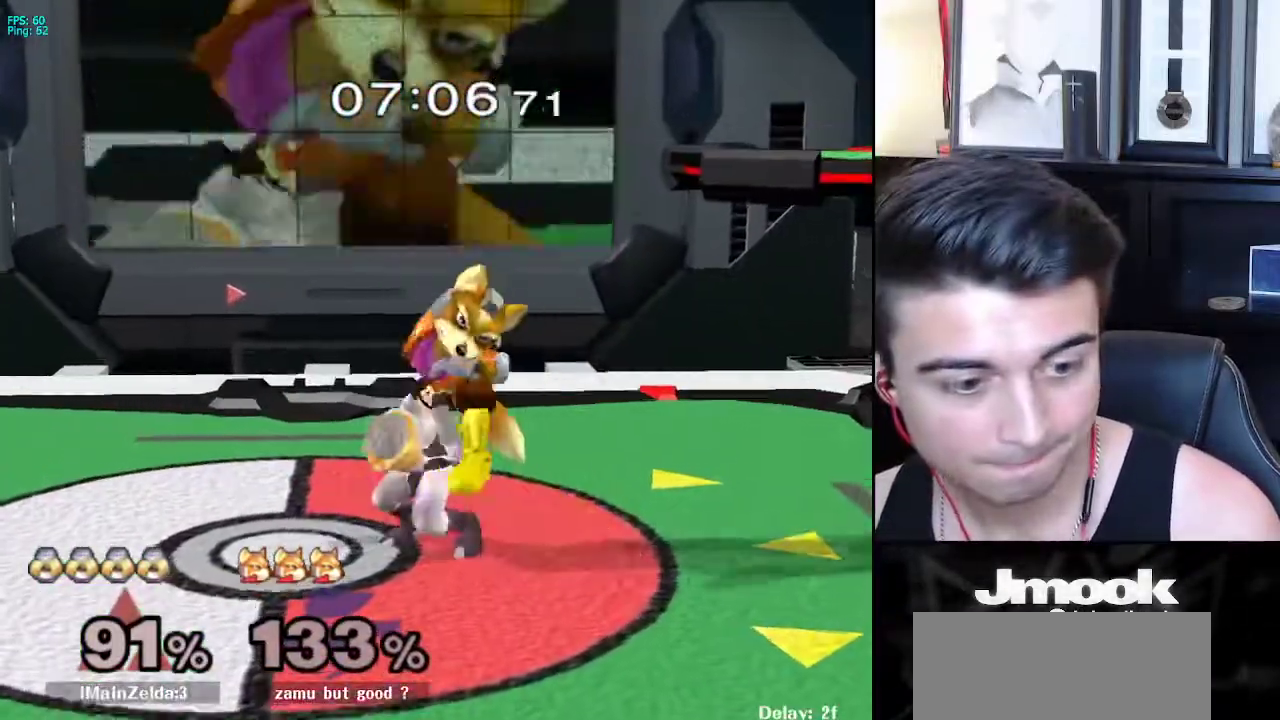
{"buttons": [], "left_stick": "right", "right_stick": "center", "events": [[233, "right_stick", "center"], [467, "left_stick", "right"]]}
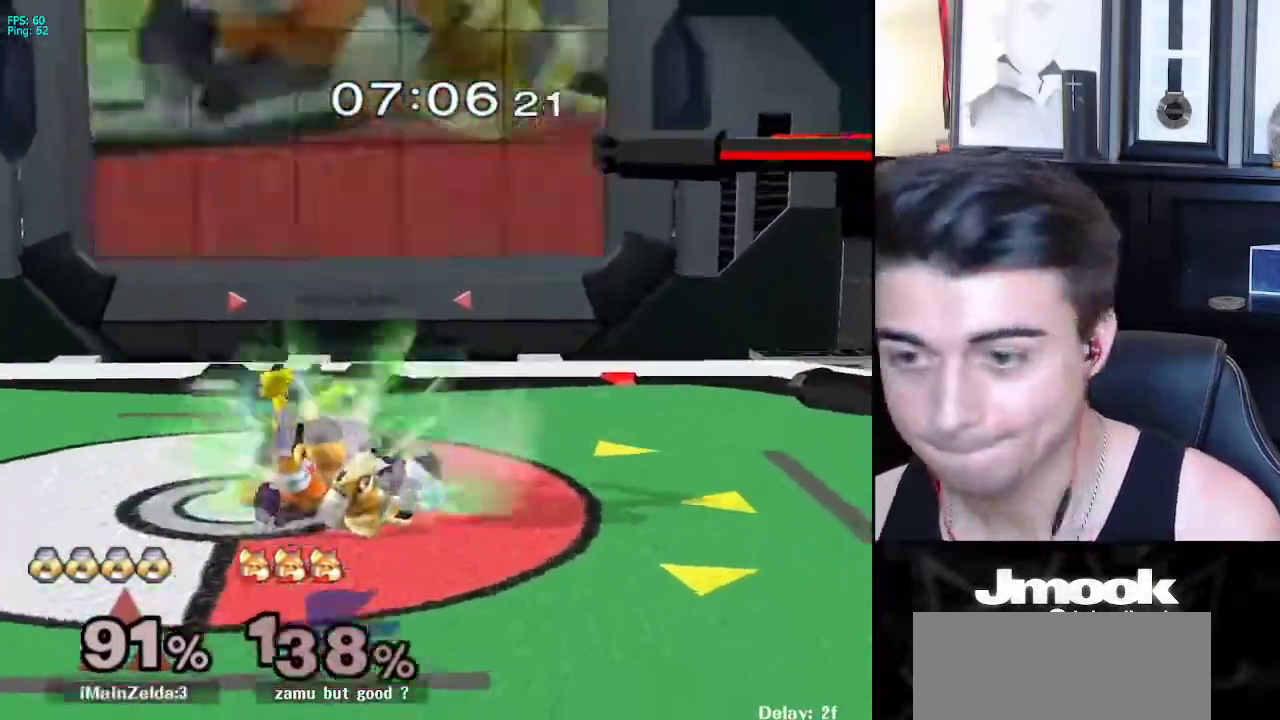
{"buttons": [], "left_stick": "right", "right_stick": "center", "events": []}
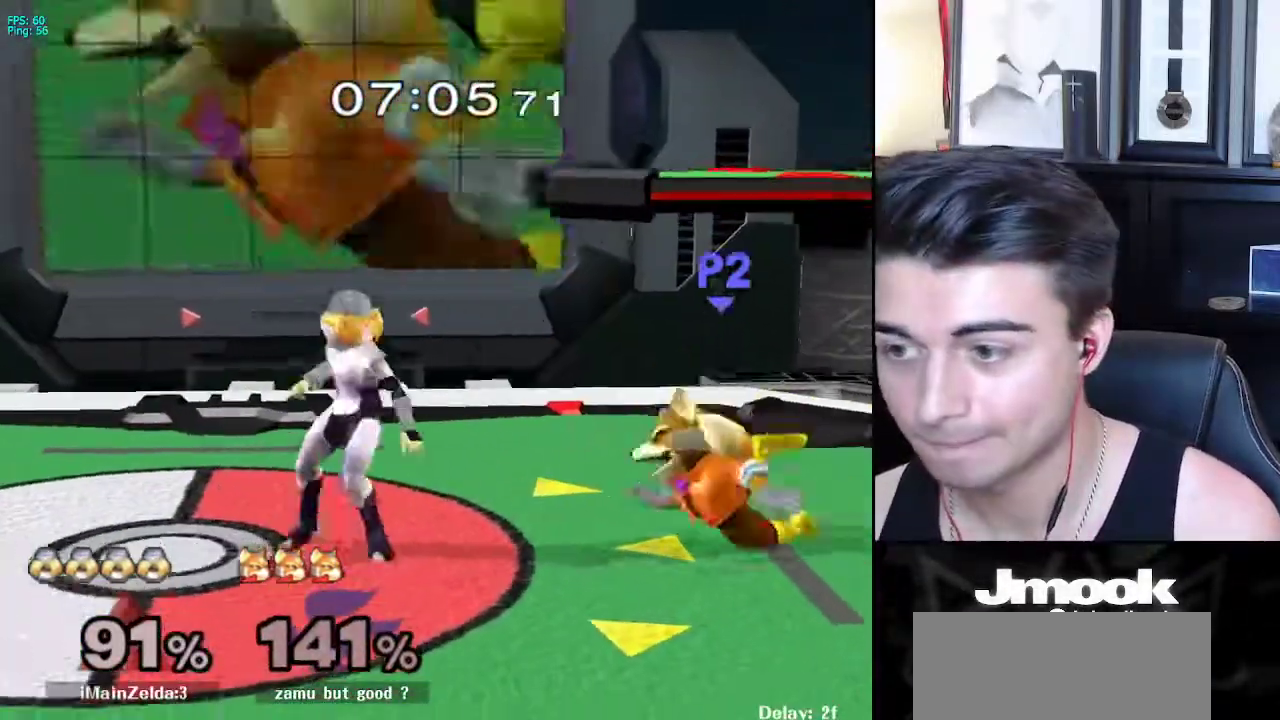
{"buttons": [], "left_stick": "down", "right_stick": "center", "events": [[233, "left_stick", "center"], [300, "left_stick", "down-right"], [350, "right_stick", "down"], [417, "left_stick", "down"], [450, "right_stick", "center"]]}
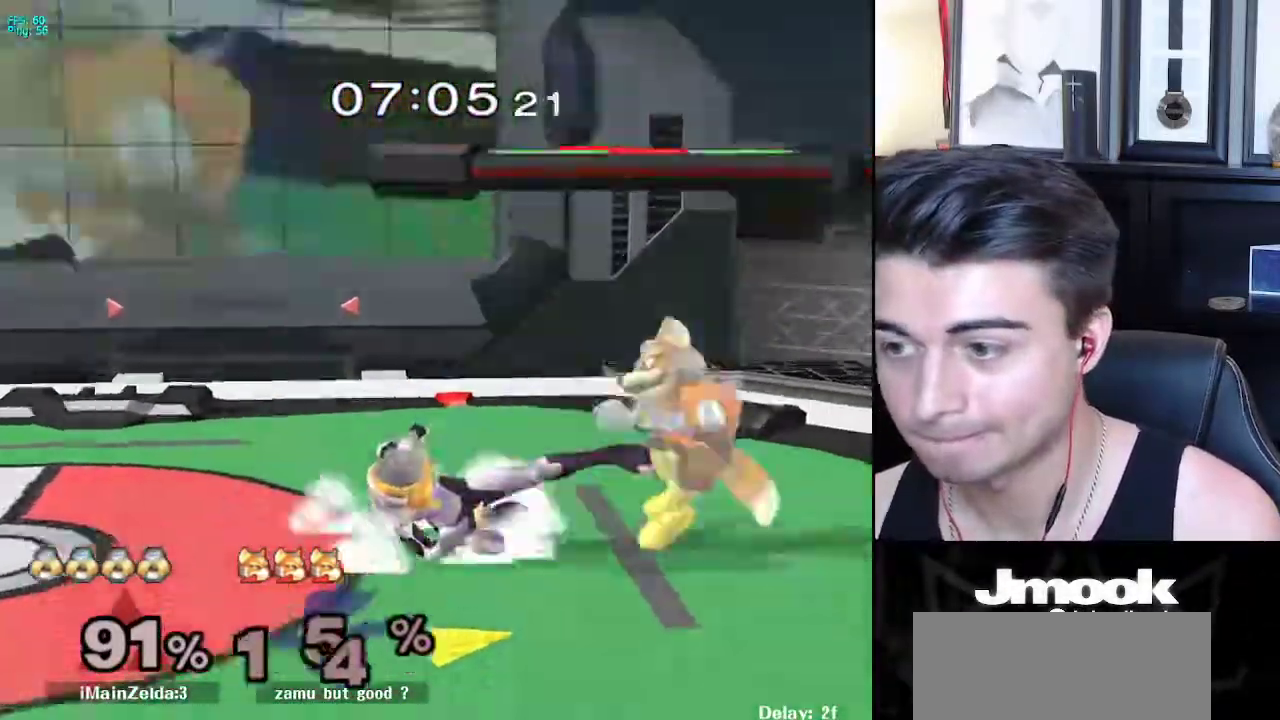
{"buttons": [], "left_stick": "center", "right_stick": "center", "events": [[400, "left_stick", "center"]]}
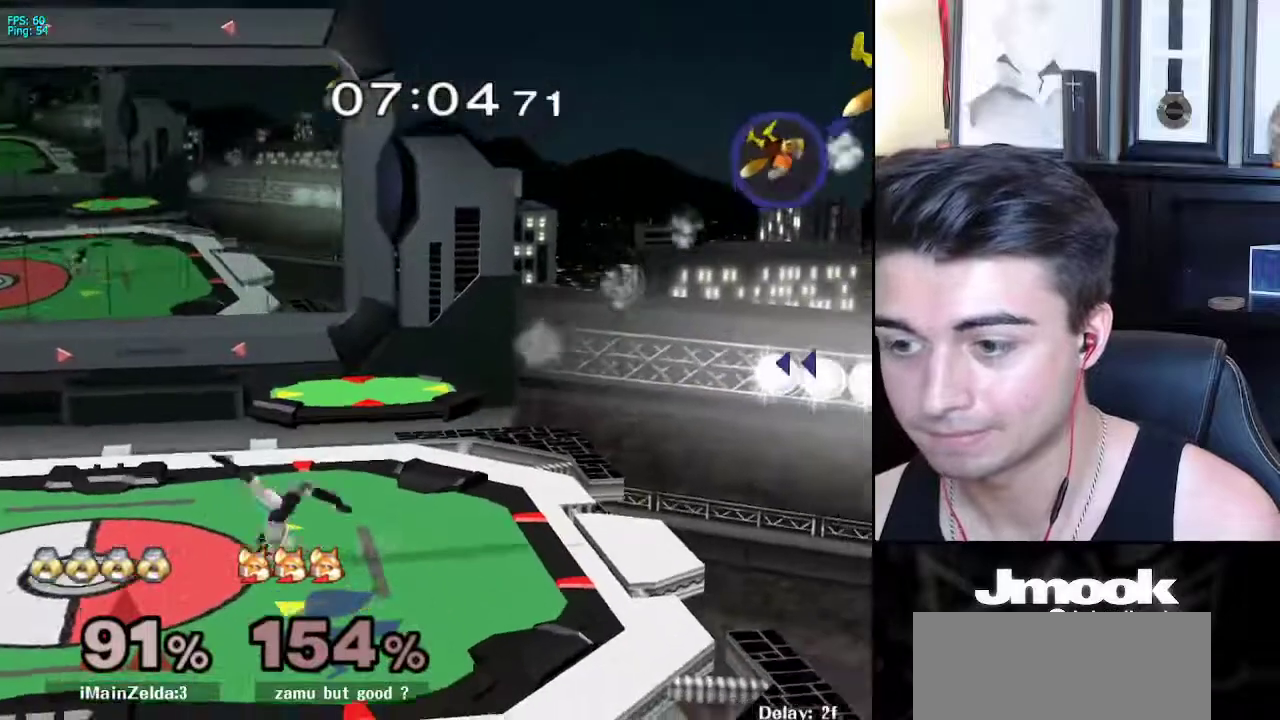
{"buttons": [], "left_stick": "right", "right_stick": "center", "events": [[217, "left_stick", "right"]]}